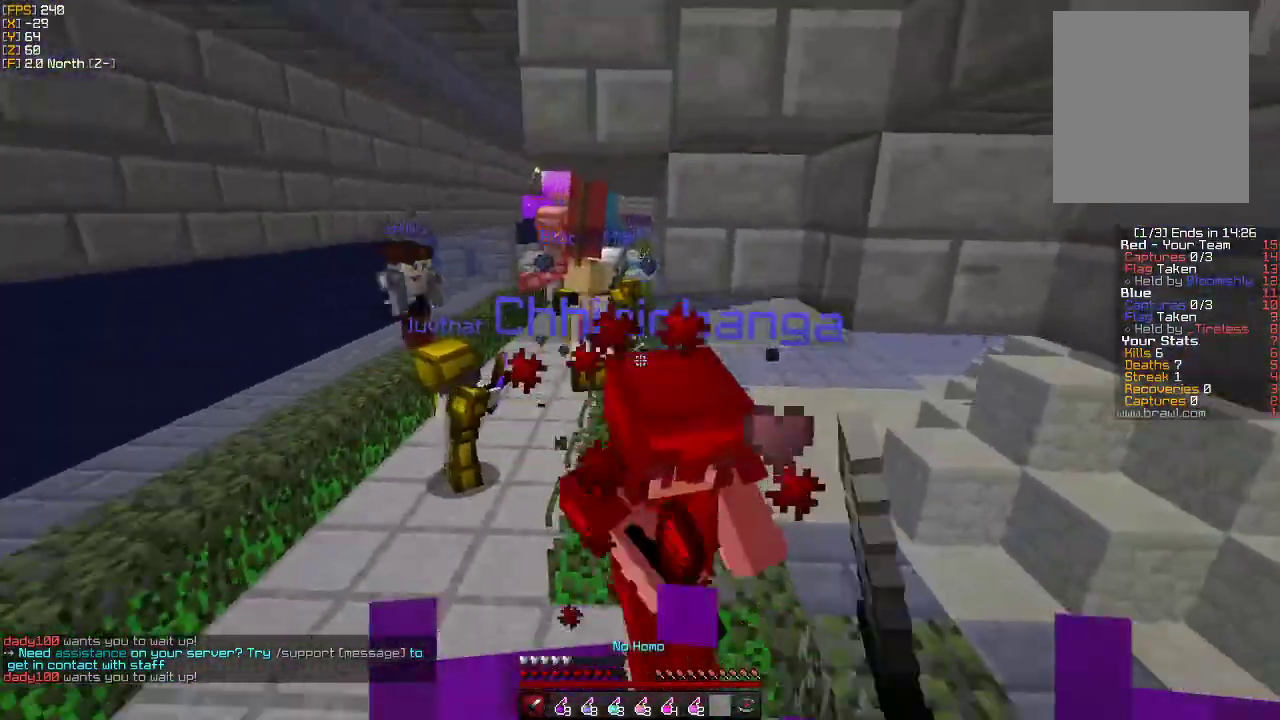
Gameplay with keyboard and mouse; each line is a JSON object with the keys and mouse buttons held at the frame after it. "events" lists presses ("down") and releases ("up") of "a", "d", "s", "w", "mouse_left" and "mouse_right" between this image and that frame as [ms after this image, input, new state], when the widget could be followed in between. "mouse_left", "mouse_right" = the "left", "right" buttons of the "mouse" list. No other keys are recorded. Fast repeated clicks can show as one long hold. Mouse movement is not recorded.
{"keys": ["d", "w"], "mouse": [], "events": [[100, "mouse_left", "up"], [150, "d", "down"], [150, "mouse_left", "down"], [250, "mouse_left", "up"], [300, "mouse_right", "down"], [350, "s", "up"], [400, "mouse_right", "up"], [467, "w", "down"]]}
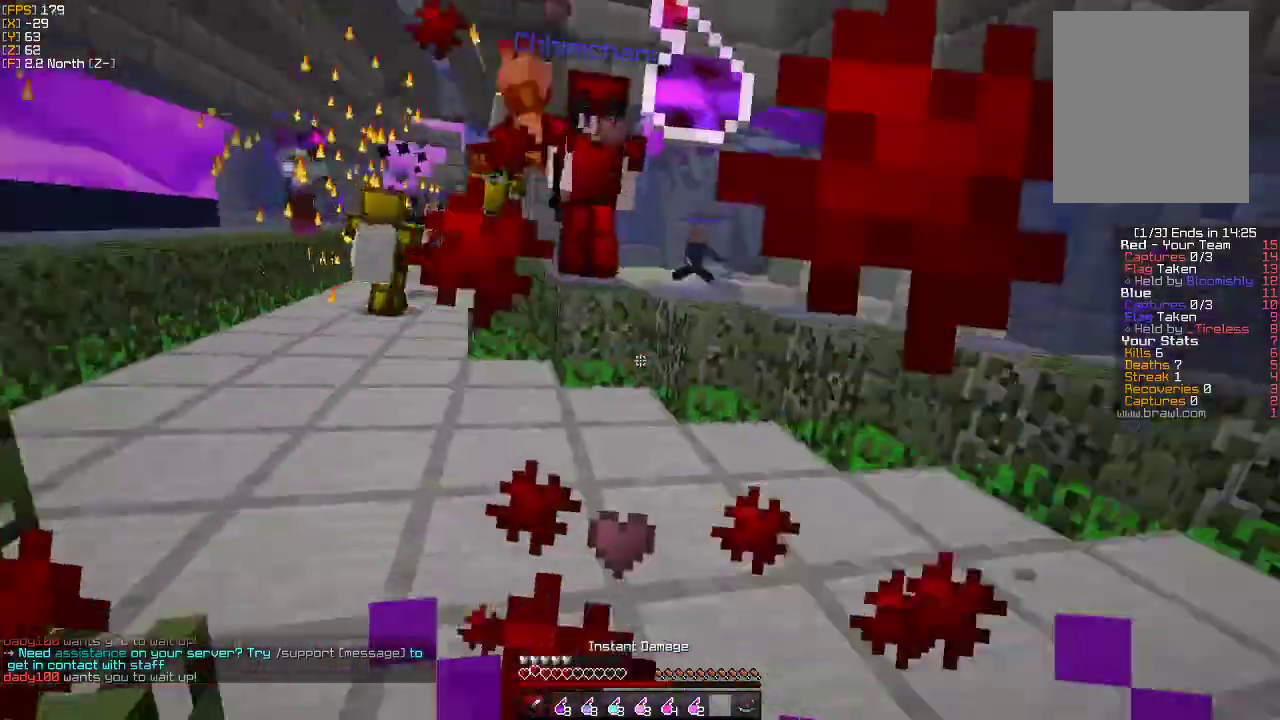
{"keys": ["w"], "mouse": [], "events": [[17, "d", "up"], [317, "mouse_right", "down"], [417, "mouse_right", "up"]]}
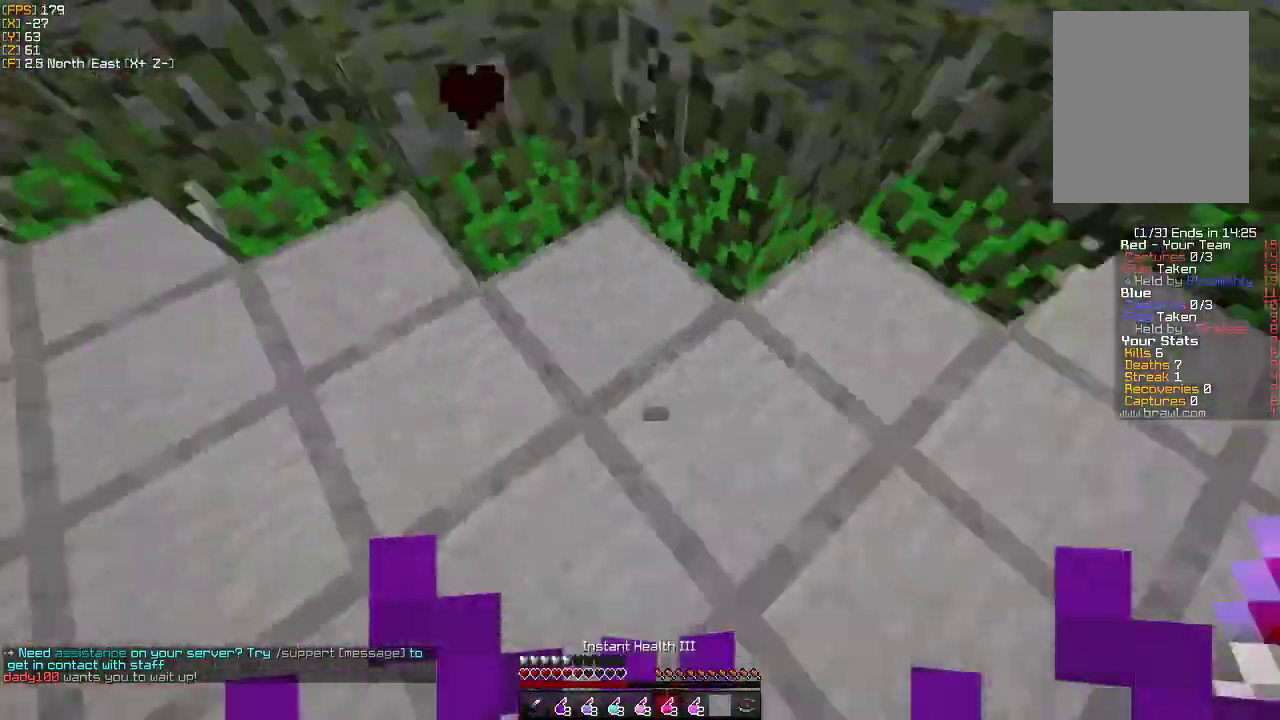
{"keys": ["a", "w"], "mouse": ["left"], "events": [[117, "mouse_left", "down"], [250, "mouse_left", "up"], [283, "a", "down"], [333, "mouse_left", "down"], [417, "mouse_left", "up"], [483, "mouse_left", "down"]]}
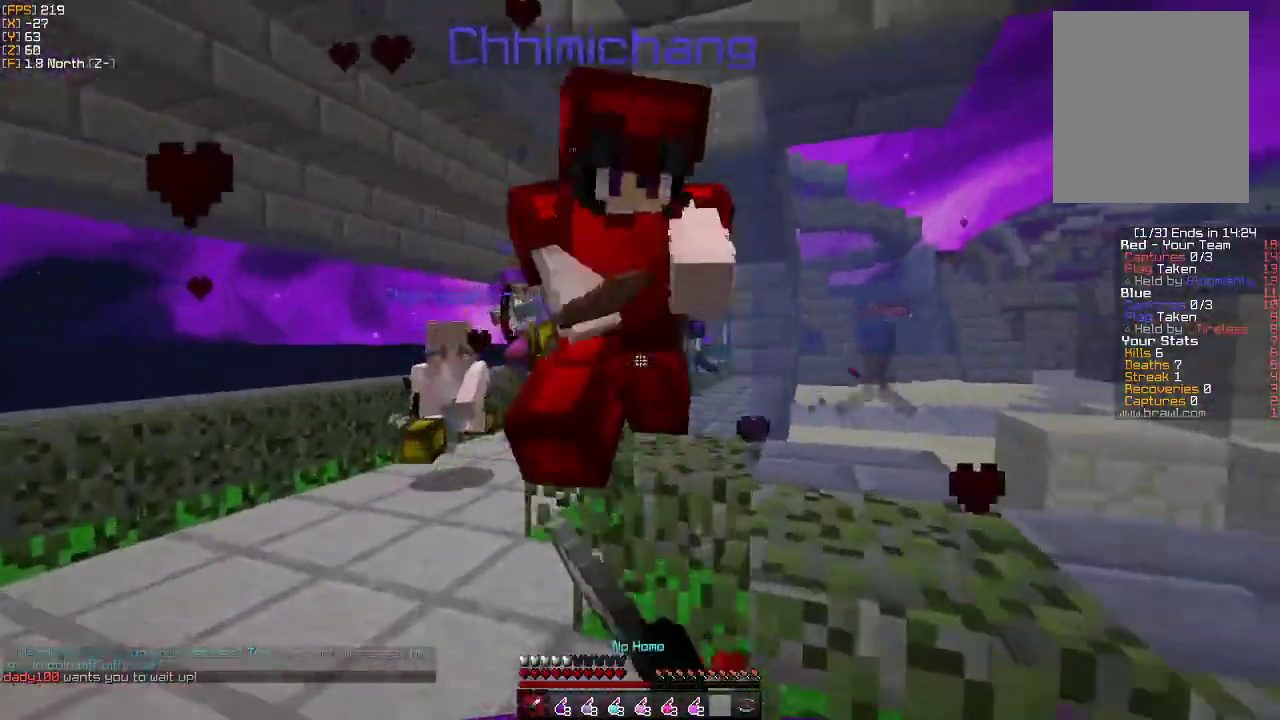
{"keys": ["a", "s"], "mouse": ["left"], "events": [[83, "mouse_left", "up"], [150, "mouse_left", "down"], [250, "mouse_left", "up"], [300, "mouse_left", "down"], [317, "w", "up"], [400, "mouse_left", "up"], [467, "s", "down"], [483, "mouse_left", "down"]]}
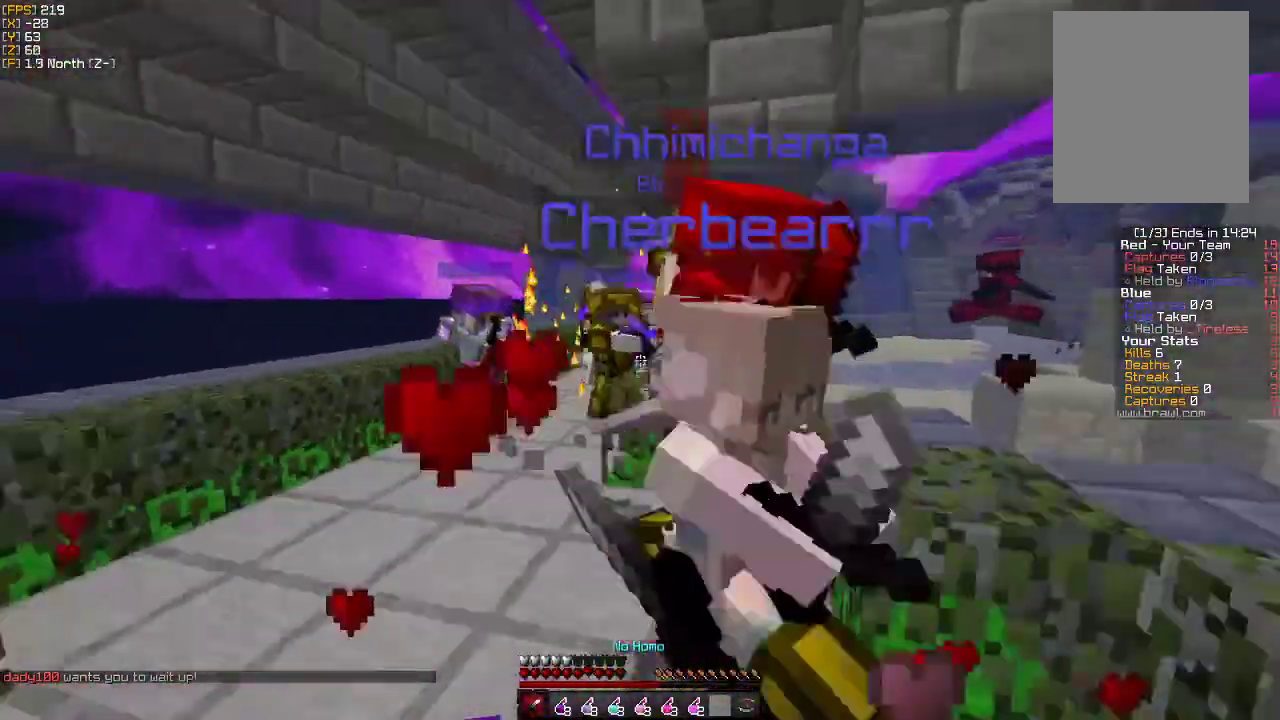
{"keys": ["w"], "mouse": [], "events": [[17, "a", "up"], [50, "d", "down"], [67, "mouse_left", "up"], [67, "mouse_right", "down"], [133, "mouse_left", "down"], [217, "s", "up"], [350, "mouse_right", "up"], [367, "mouse_left", "up"], [383, "w", "down"], [467, "d", "up"]]}
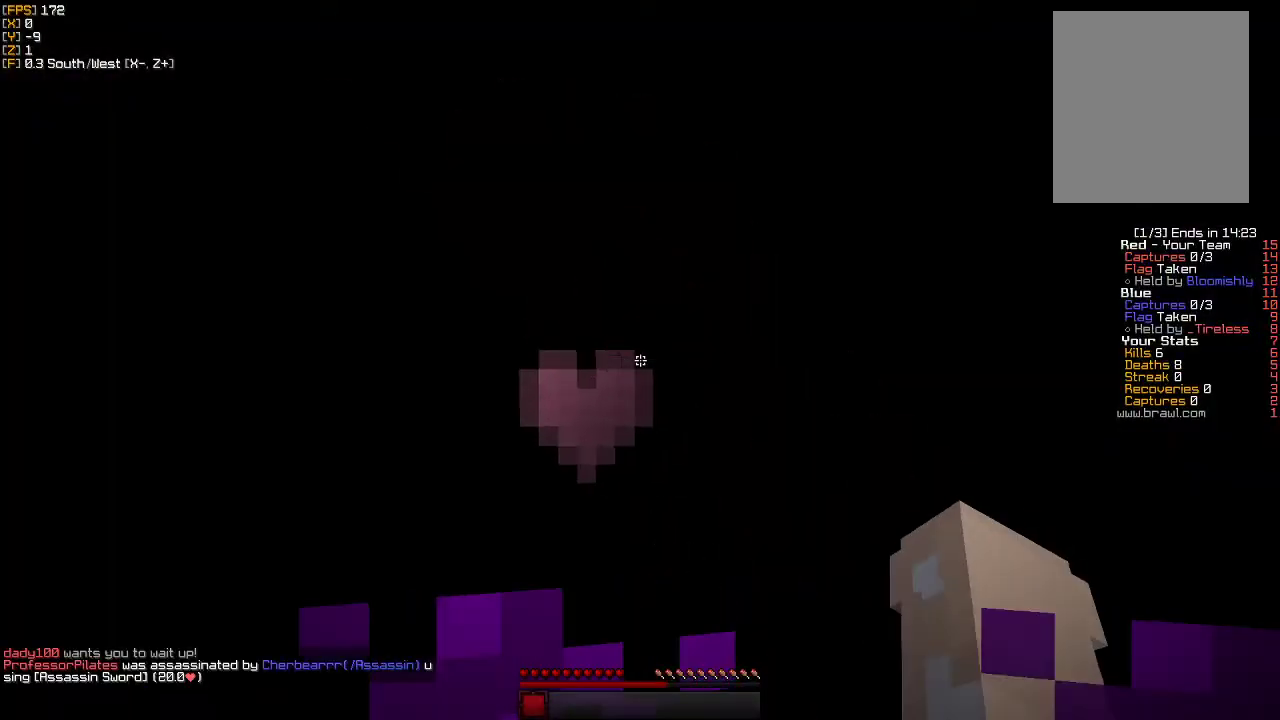
{"keys": ["w"], "mouse": [], "events": []}
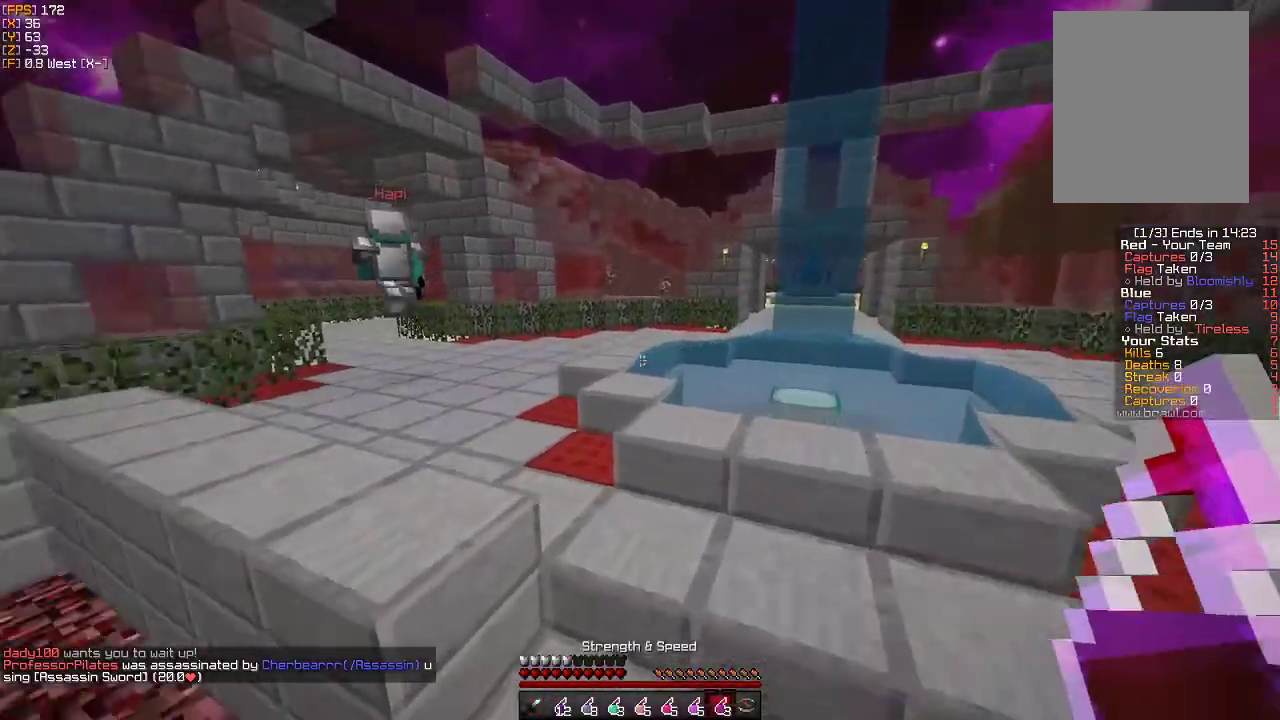
{"keys": ["w"], "mouse": [], "events": []}
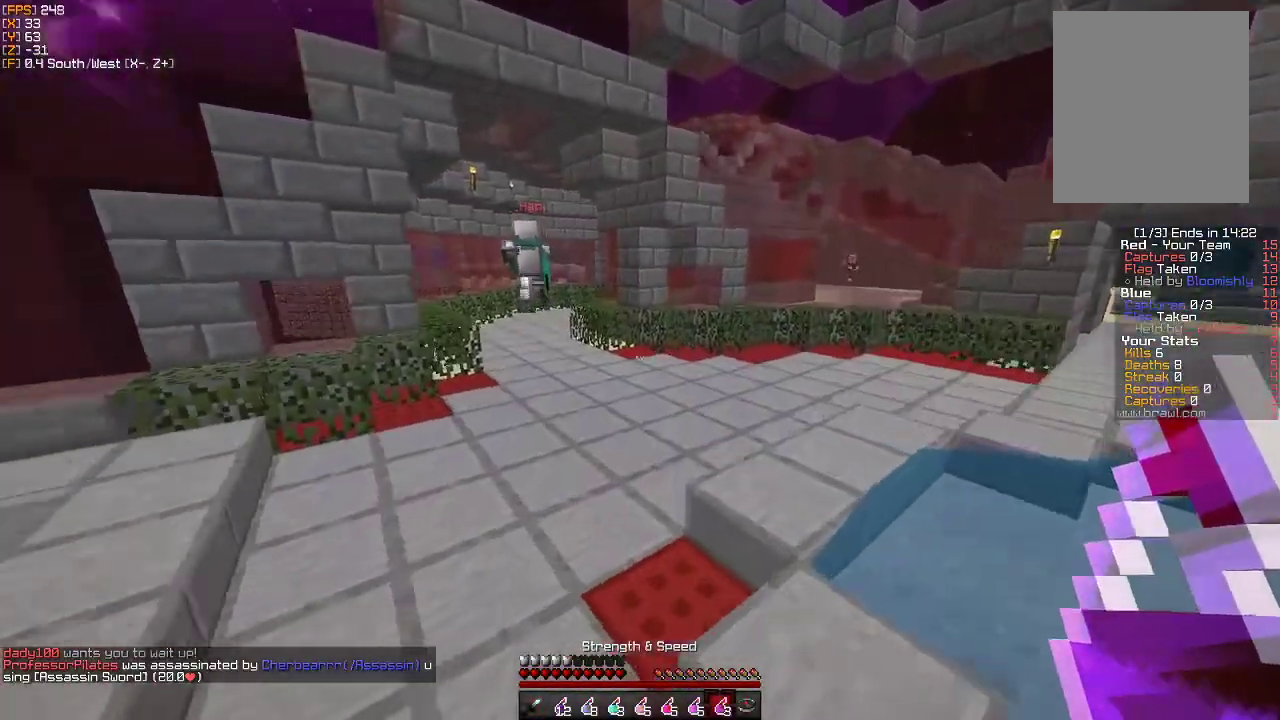
{"keys": ["w"], "mouse": [], "events": []}
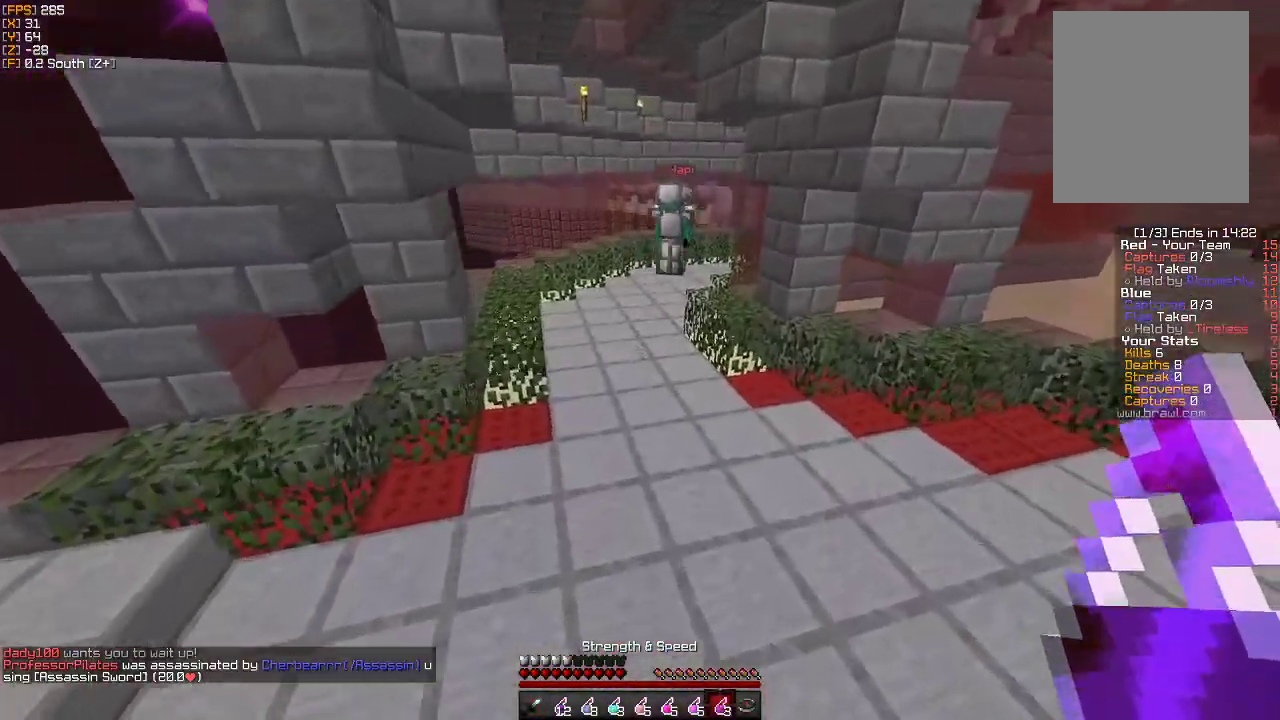
{"keys": ["w"], "mouse": [], "events": [[267, "mouse_right", "down"], [367, "mouse_right", "up"]]}
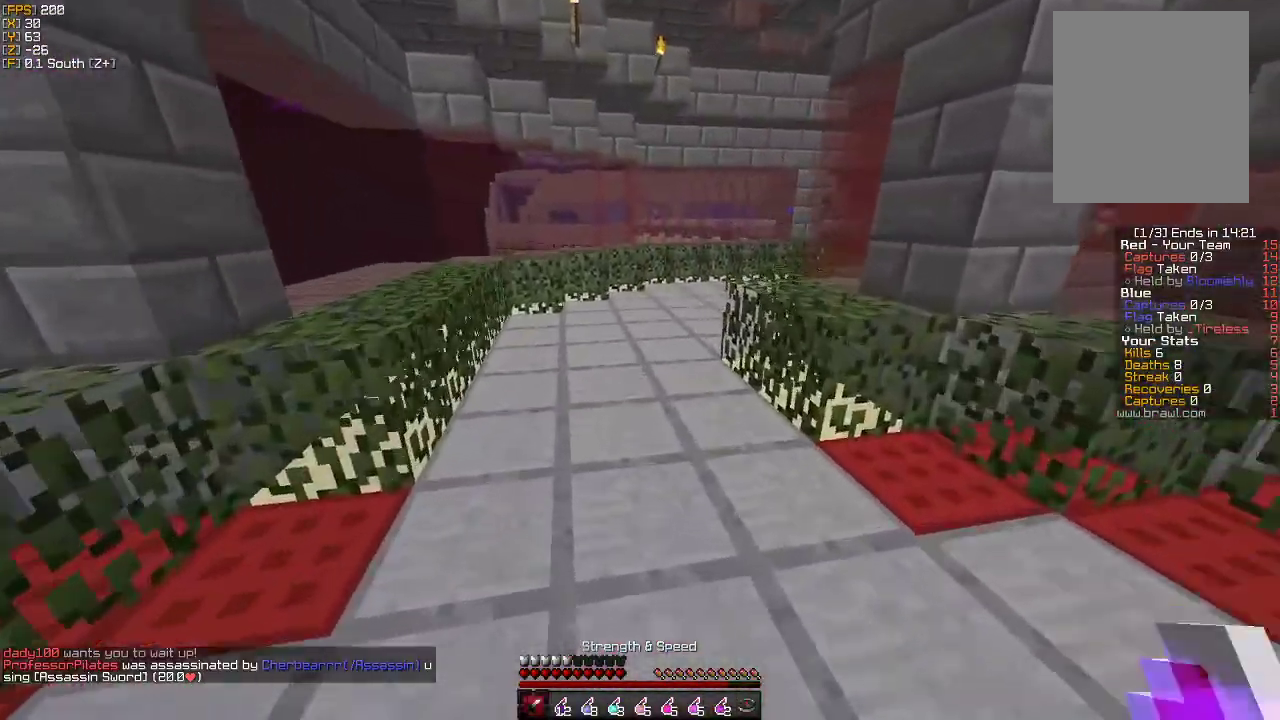
{"keys": ["w"], "mouse": [], "events": []}
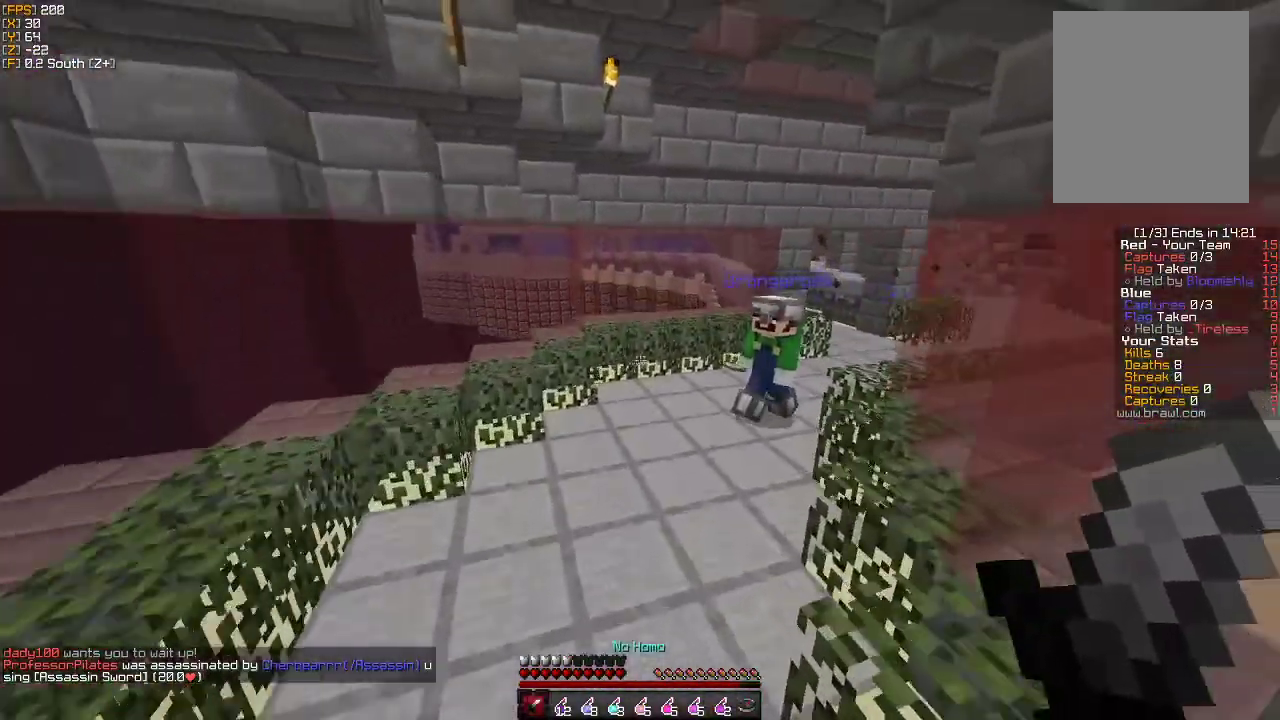
{"keys": ["d", "s"], "mouse": ["left"], "events": [[150, "mouse_left", "down"], [267, "mouse_left", "up"], [300, "mouse_left", "down"], [317, "d", "down"], [367, "w", "up"], [383, "mouse_left", "up"], [450, "mouse_left", "down"], [483, "s", "down"]]}
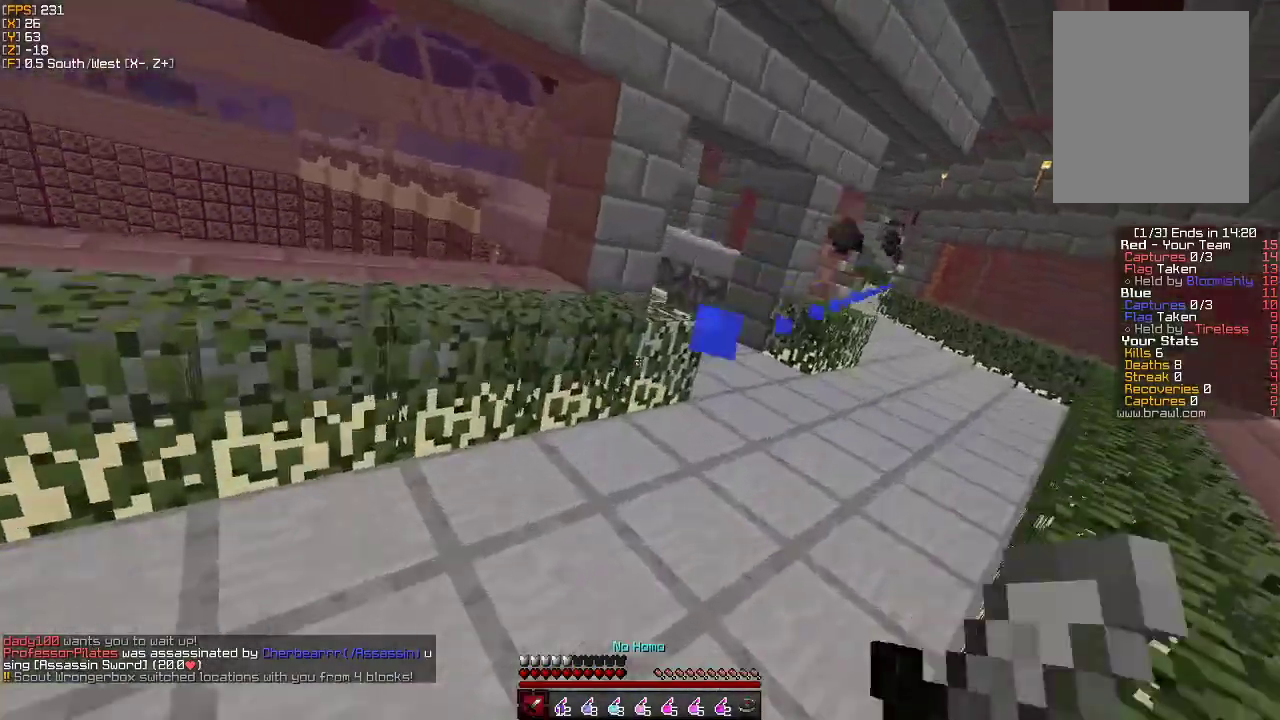
{"keys": ["w"], "mouse": [], "events": [[50, "mouse_left", "up"], [100, "mouse_left", "down"], [133, "d", "up"], [167, "a", "down"], [183, "s", "up"], [200, "mouse_left", "up"], [300, "w", "down"], [367, "a", "up"]]}
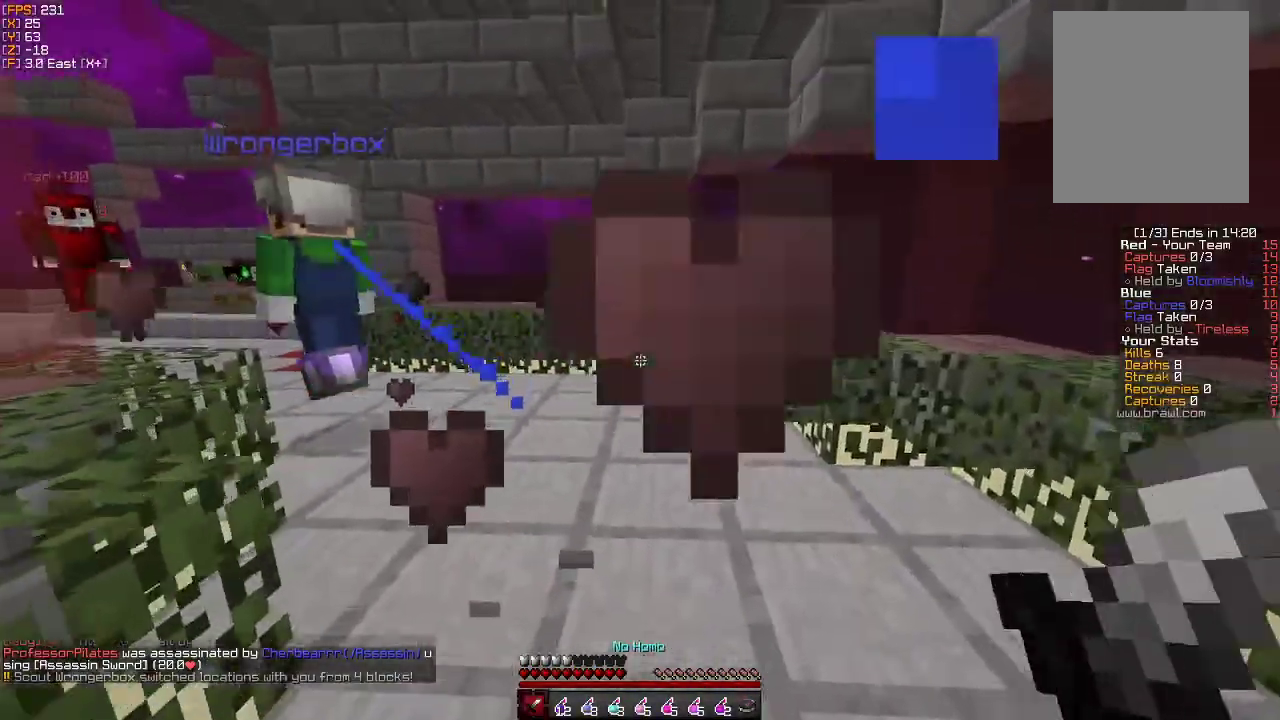
{"keys": ["w"], "mouse": [], "events": []}
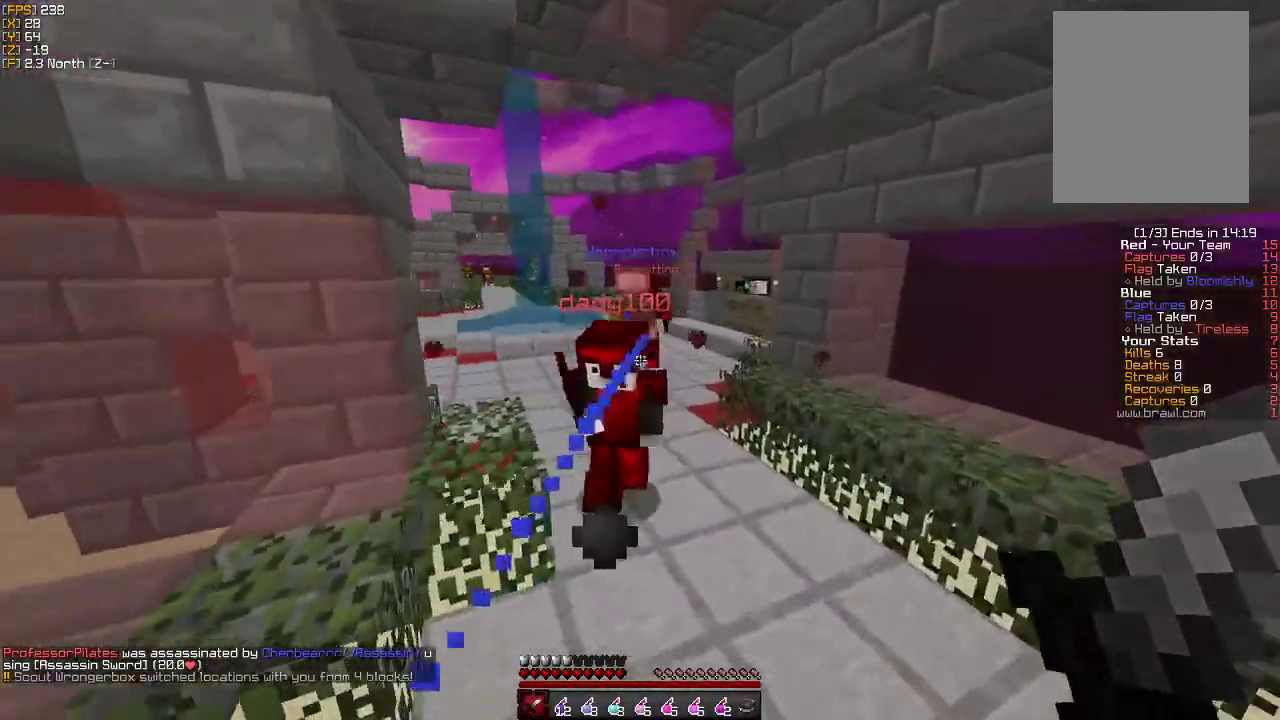
{"keys": ["w"], "mouse": [], "events": [[300, "d", "down"], [367, "d", "up"]]}
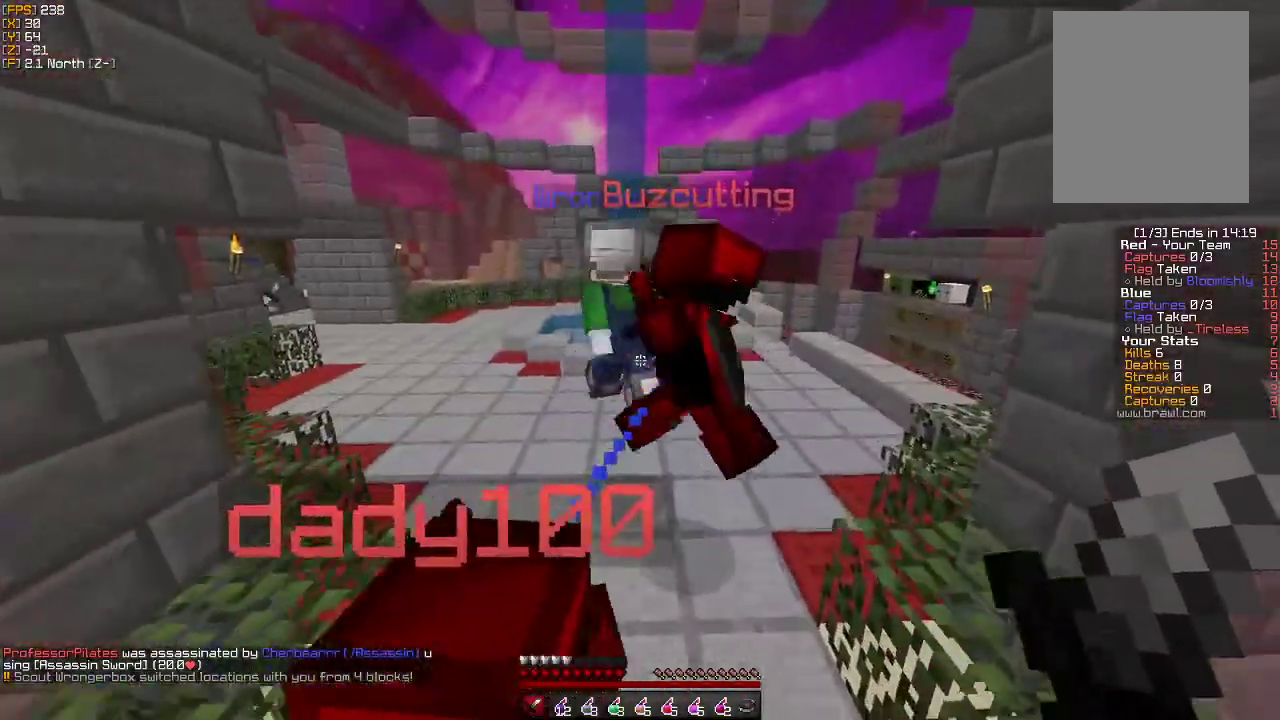
{"keys": ["w"], "mouse": [], "events": [[317, "d", "down"], [483, "d", "up"]]}
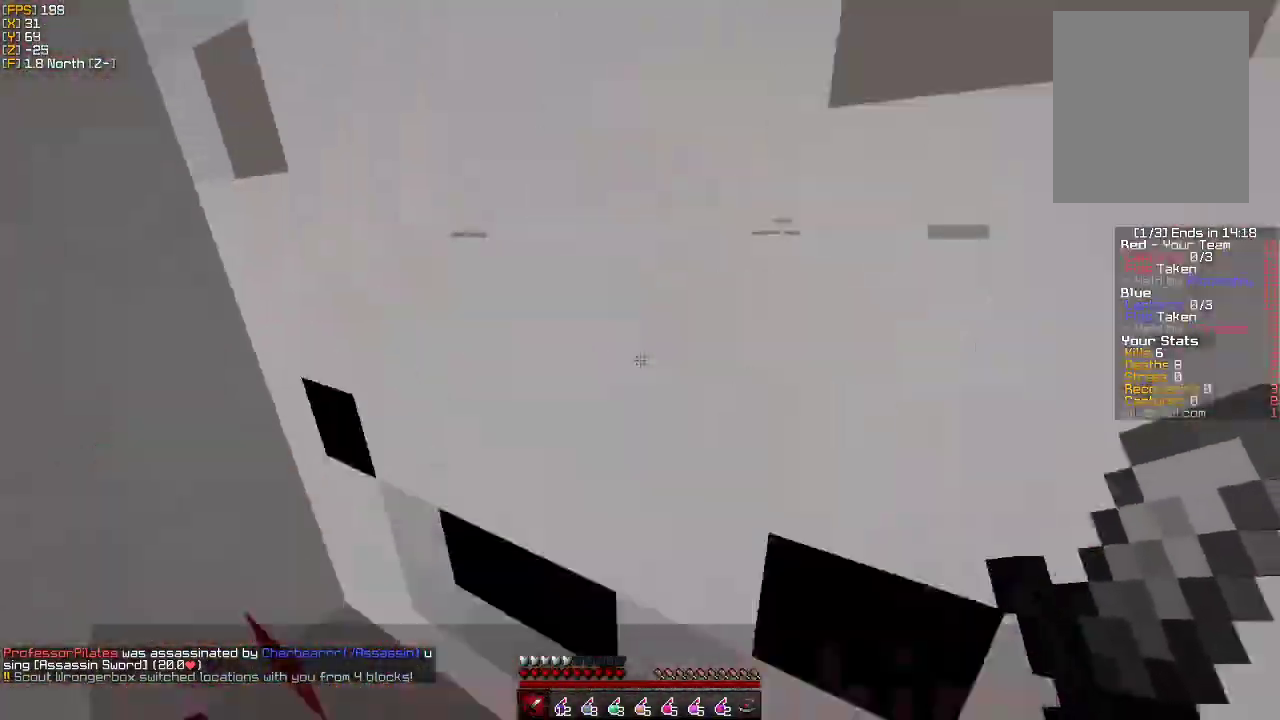
{"keys": ["a"], "mouse": [], "events": [[33, "a", "down"], [433, "w", "up"]]}
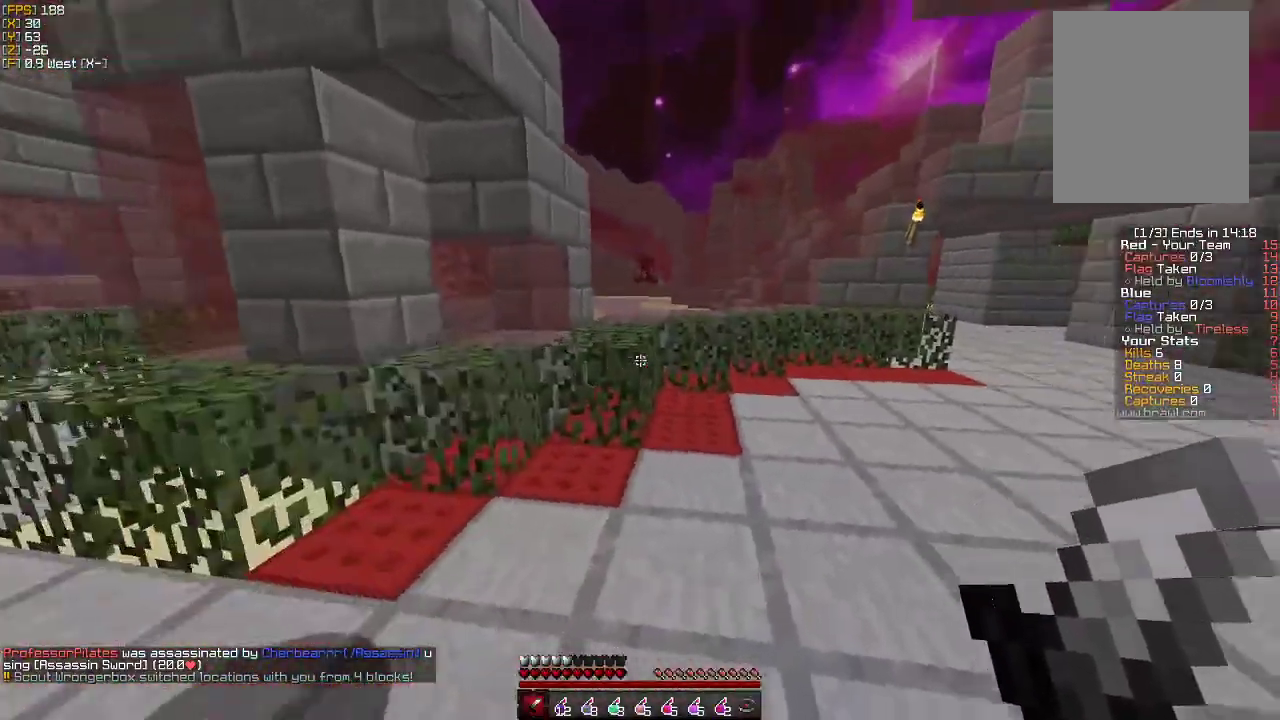
{"keys": ["w"], "mouse": [], "events": [[33, "s", "down"], [317, "d", "down"], [350, "a", "up"], [350, "s", "up"], [450, "w", "down"], [467, "d", "up"]]}
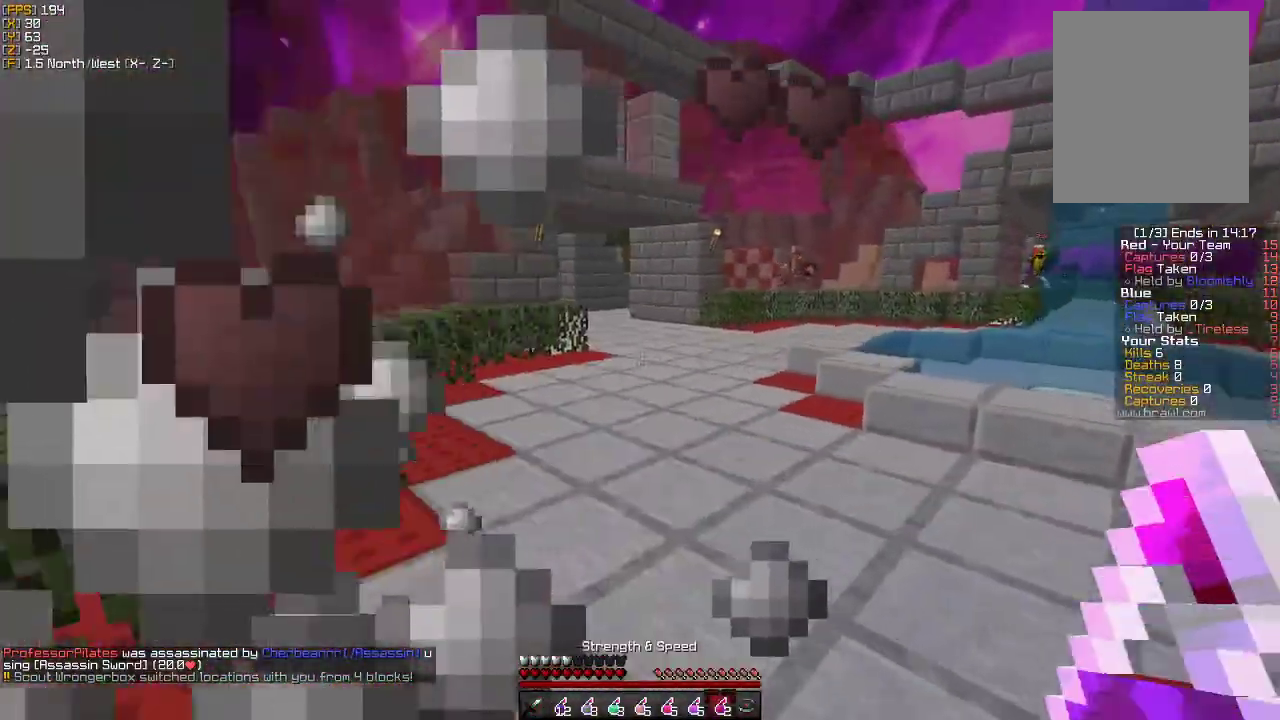
{"keys": ["w"], "mouse": [], "events": [[383, "d", "down"], [500, "d", "up"]]}
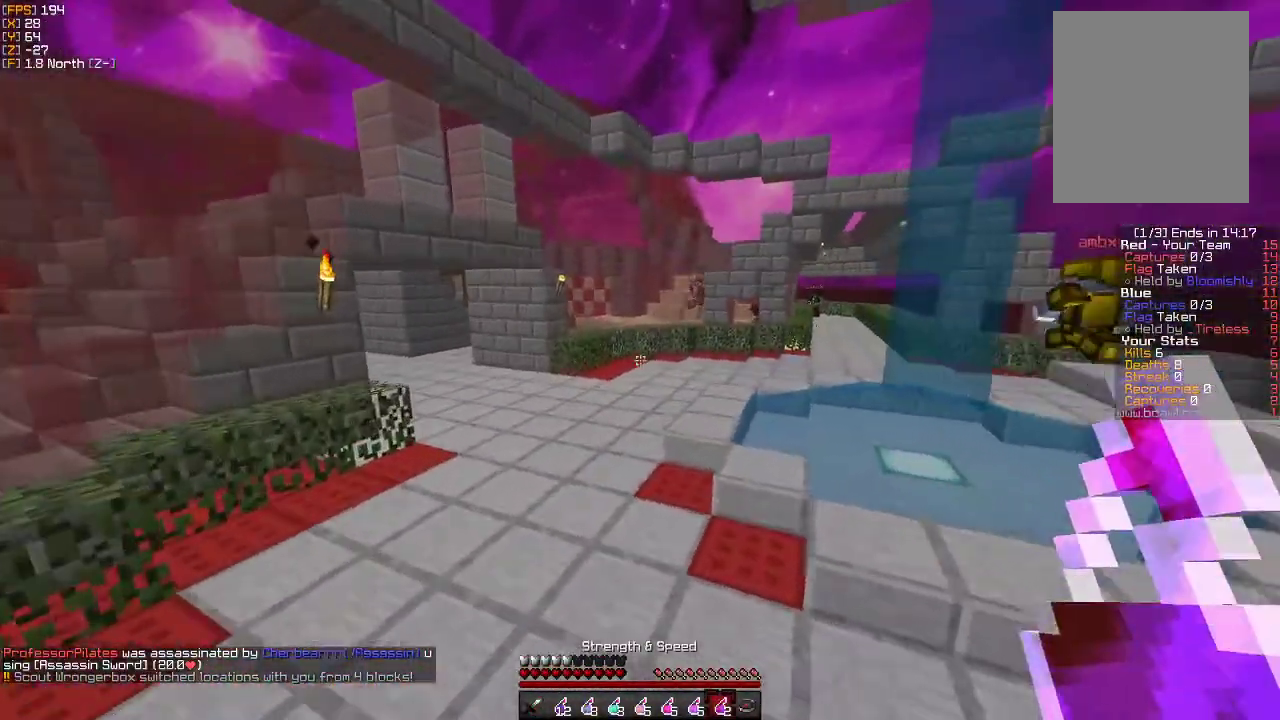
{"keys": ["a", "w"], "mouse": [], "events": [[200, "a", "down"]]}
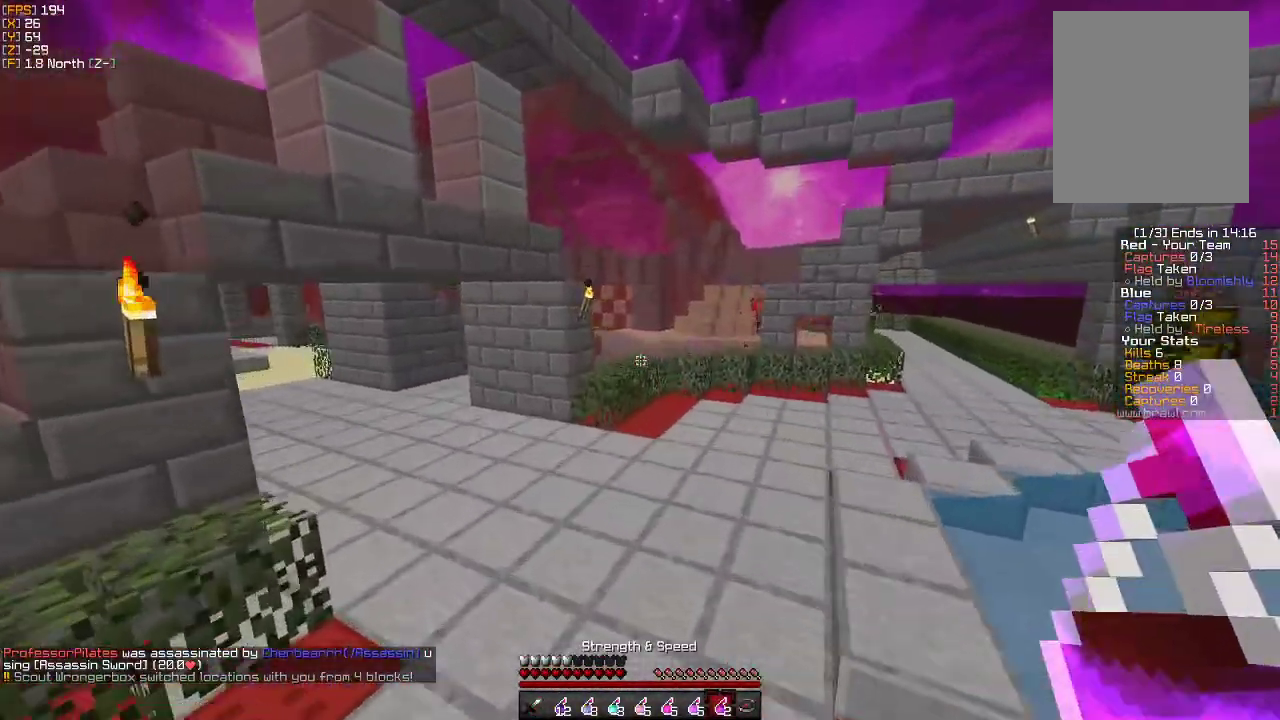
{"keys": ["w"], "mouse": [], "events": [[233, "a", "up"]]}
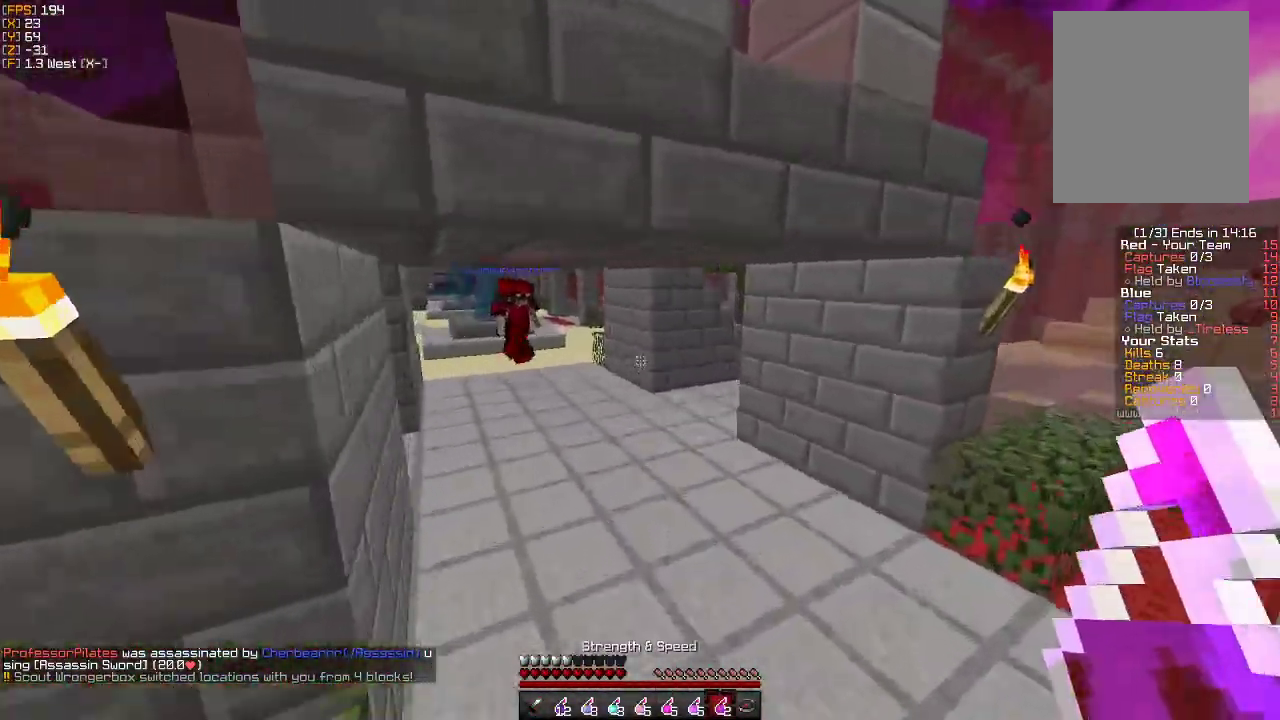
{"keys": ["w"], "mouse": [], "events": [[250, "d", "down"], [417, "mouse_left", "down"], [500, "d", "up"], [500, "mouse_left", "up"]]}
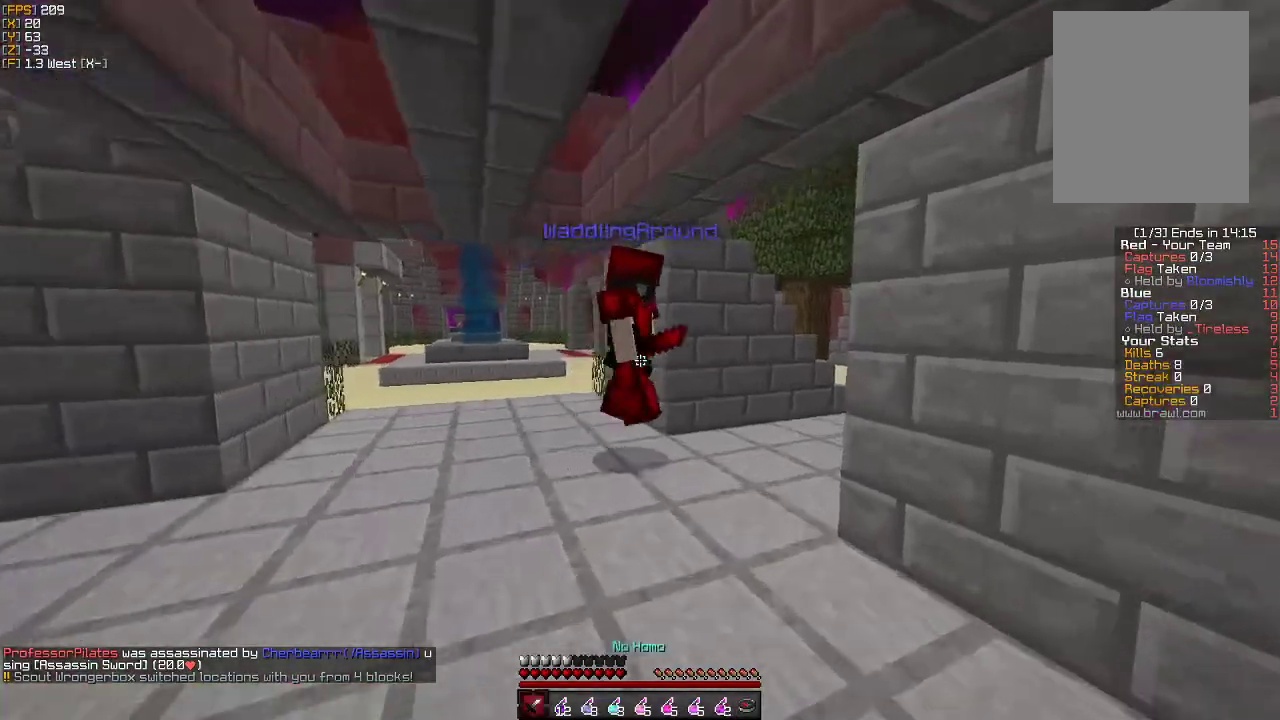
{"keys": ["a", "w"], "mouse": [], "events": [[83, "mouse_left", "down"], [133, "a", "down"], [183, "mouse_left", "up"]]}
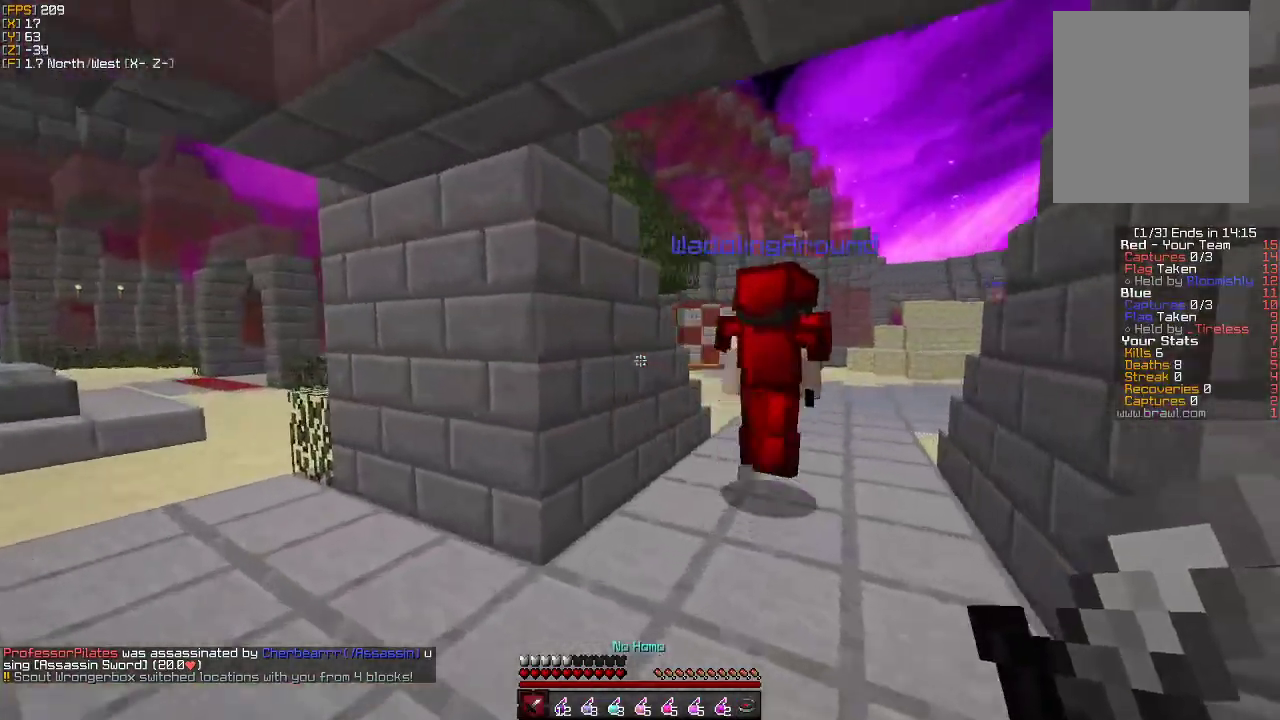
{"keys": ["a", "w"], "mouse": [], "events": [[17, "w", "up"], [200, "w", "down"]]}
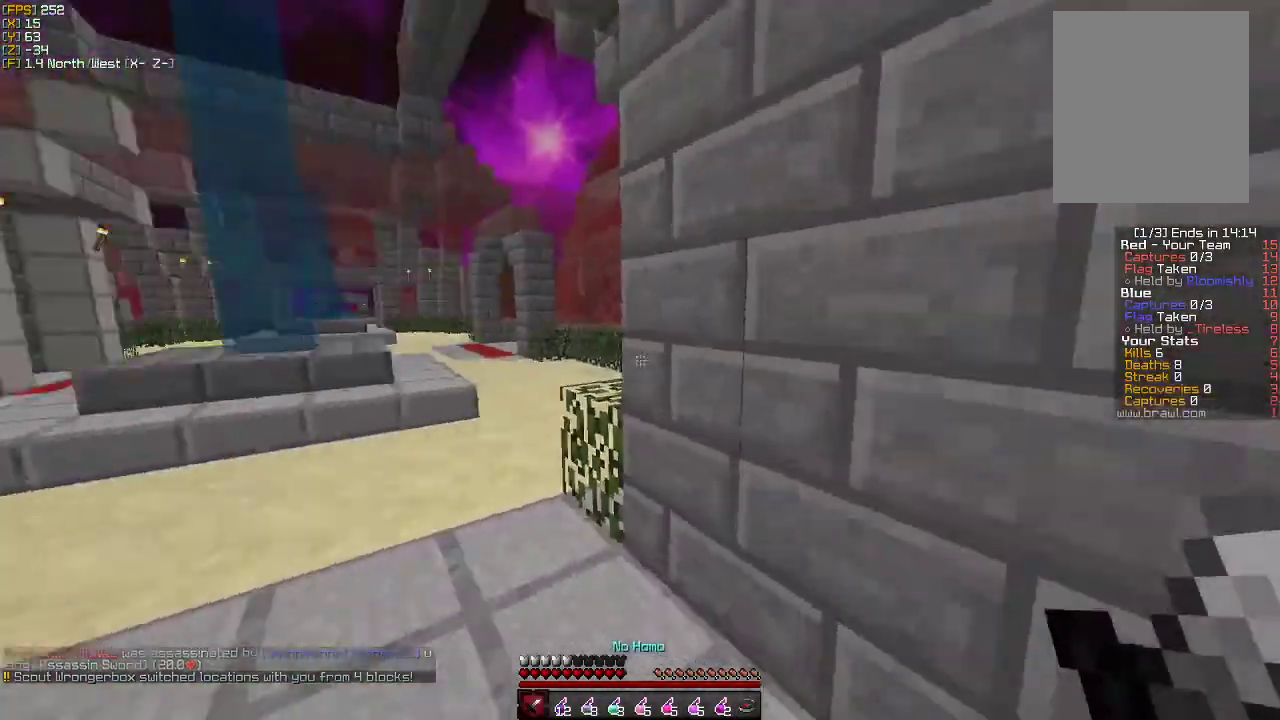
{"keys": ["a", "w"], "mouse": [], "events": []}
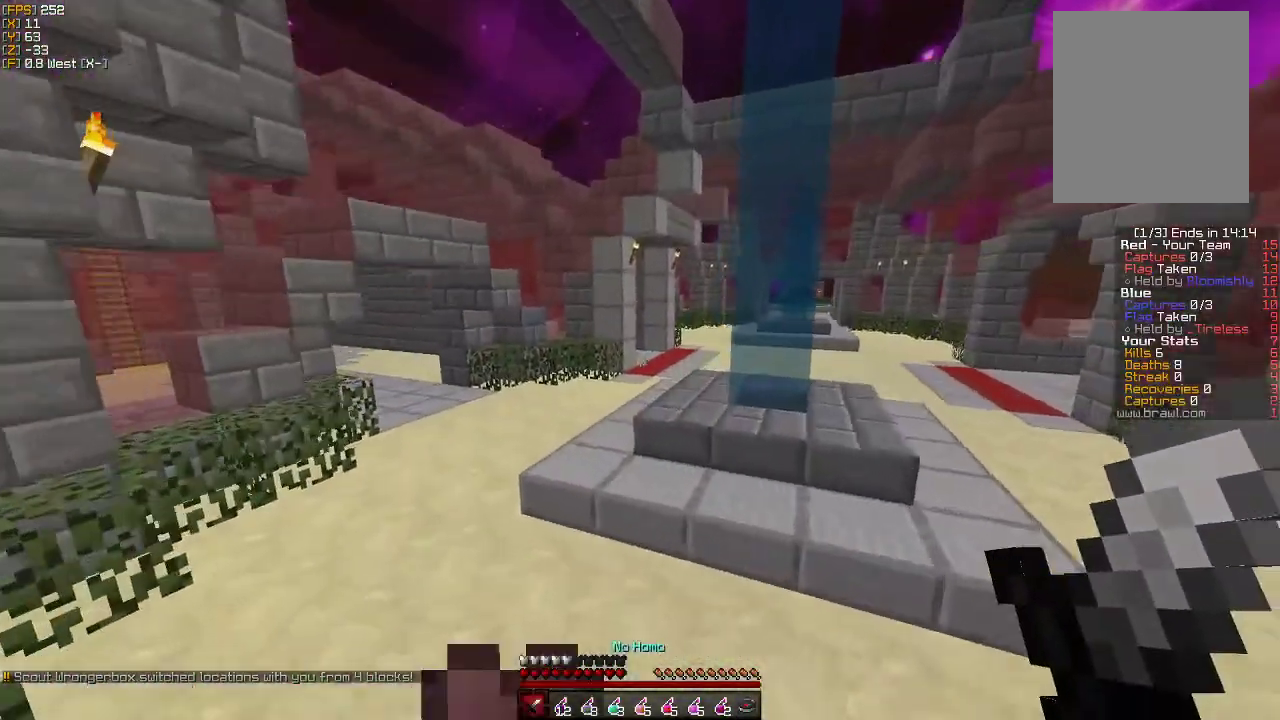
{"keys": ["w"], "mouse": ["left"], "events": [[200, "a", "up"], [217, "mouse_left", "down"], [350, "mouse_left", "up"], [433, "mouse_left", "down"]]}
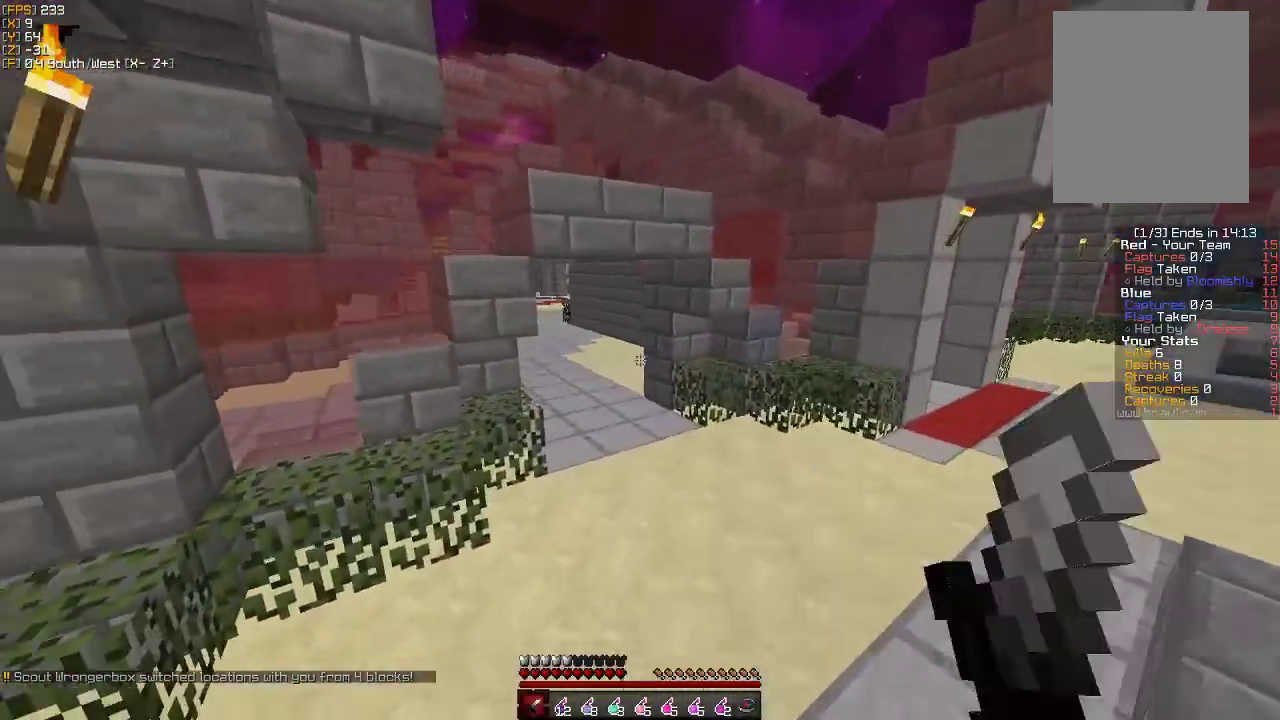
{"keys": ["a", "w"], "mouse": [], "events": [[17, "mouse_left", "up"], [83, "mouse_left", "down"], [183, "mouse_left", "up"], [283, "mouse_left", "down"], [317, "mouse_left", "up"], [383, "mouse_left", "down"], [417, "mouse_left", "up"], [433, "a", "down"]]}
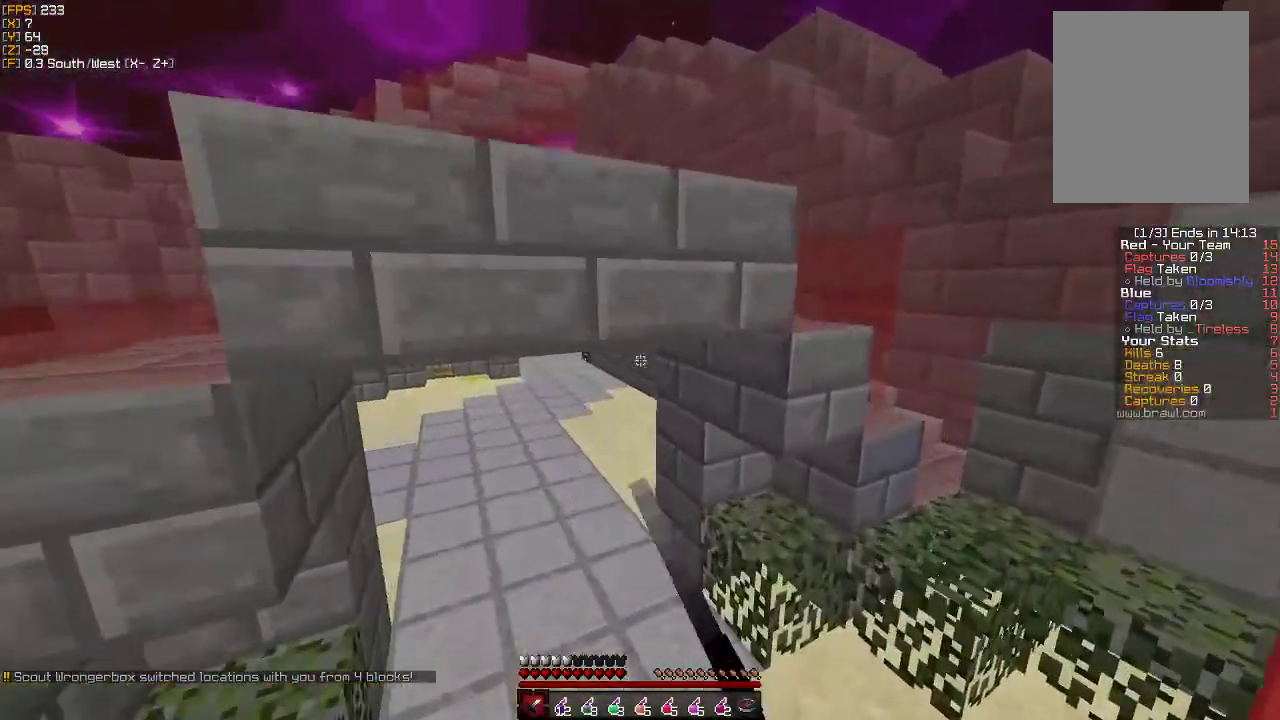
{"keys": ["w"], "mouse": [], "events": [[283, "a", "up"]]}
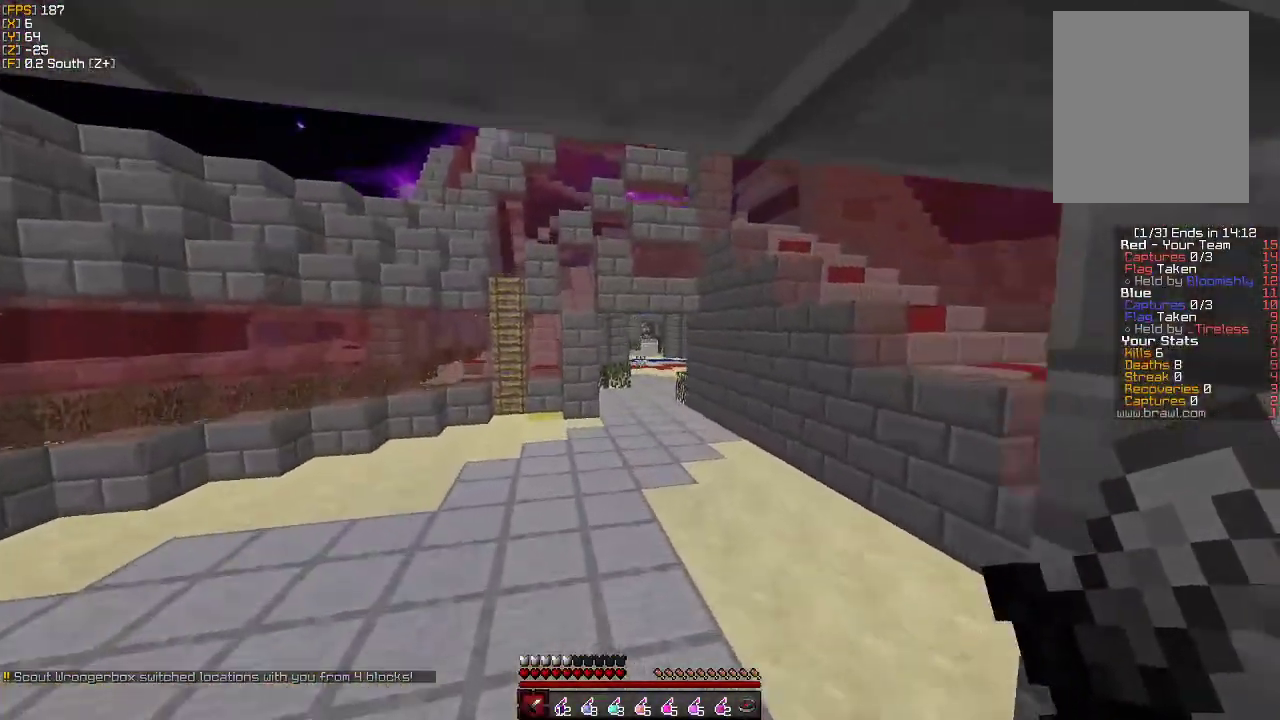
{"keys": ["w"], "mouse": ["left"], "events": [[300, "mouse_left", "down"], [383, "mouse_left", "up"], [500, "mouse_left", "down"]]}